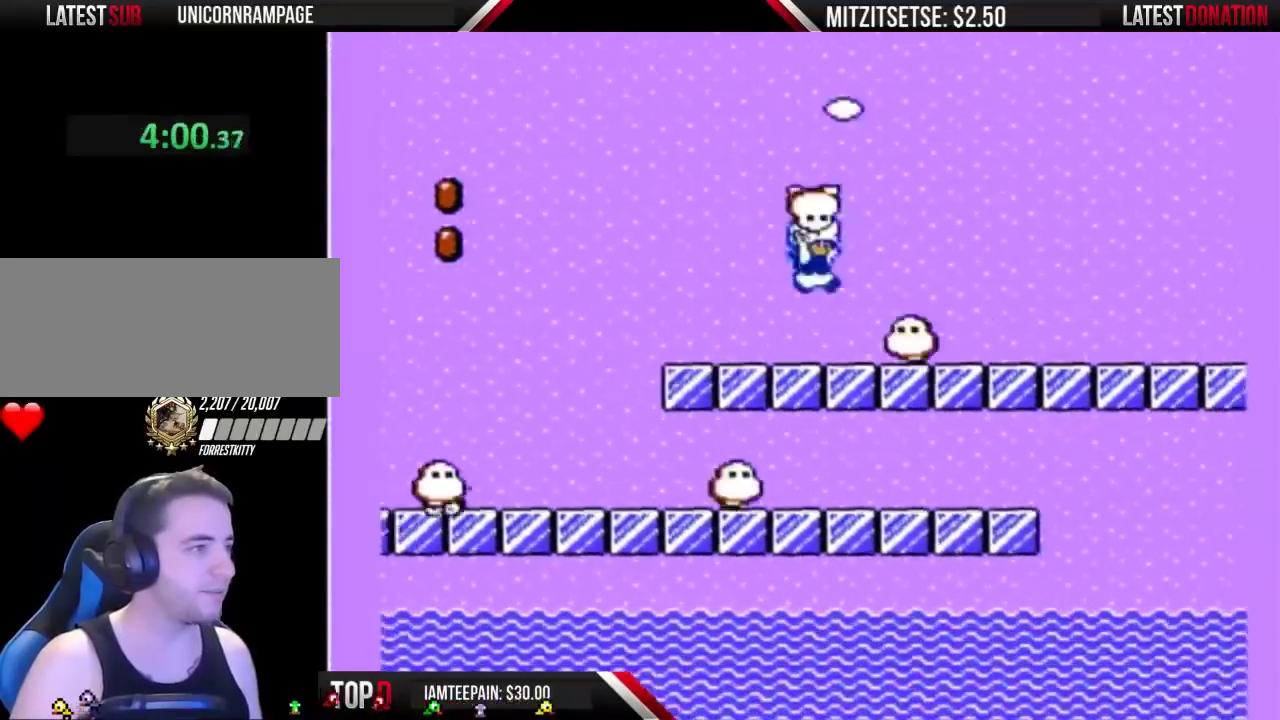
Gameplay with a controller (Nintendo layout); each line is a JSON object with the inputs held at the frame after it. "events" lists button and stick changes between this image and that frame as [ms after this image, input, new state], when the widget could be followed in between. Not read: L3 R3.
{"buttons": ["B", "DPAD_RIGHT"], "events": [[100, "A", "up"]]}
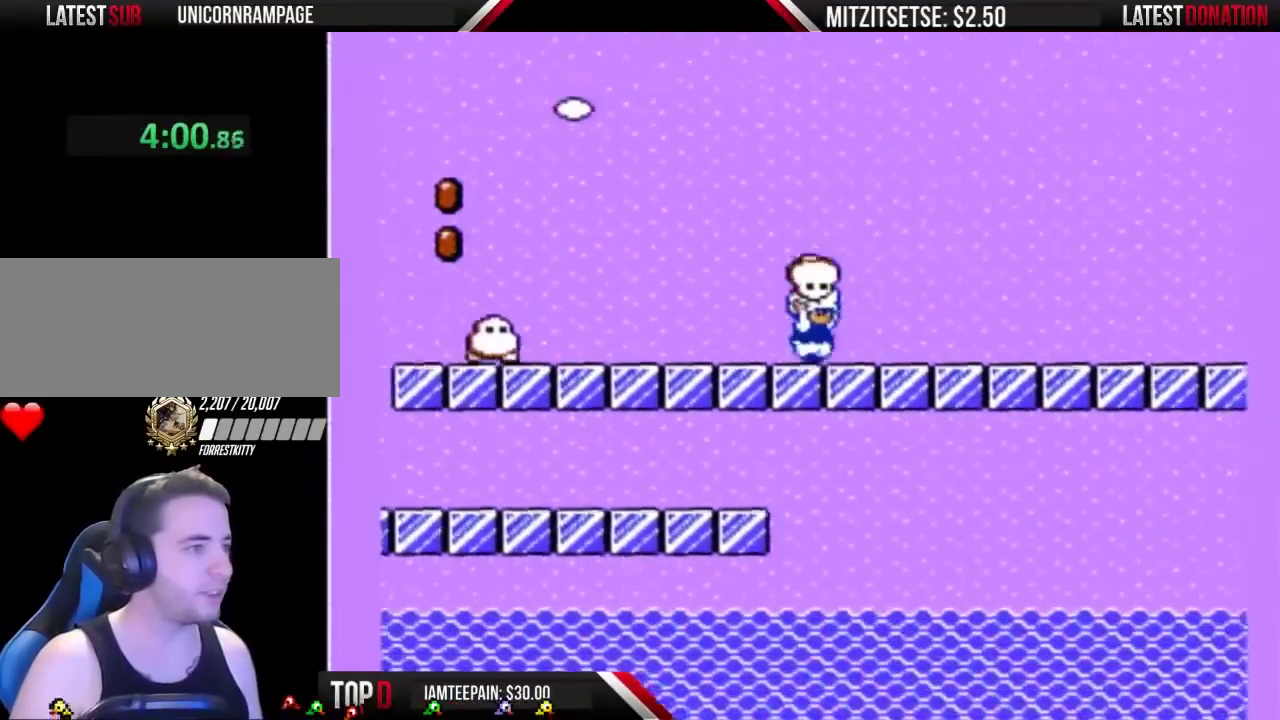
{"buttons": ["B", "DPAD_RIGHT"], "events": []}
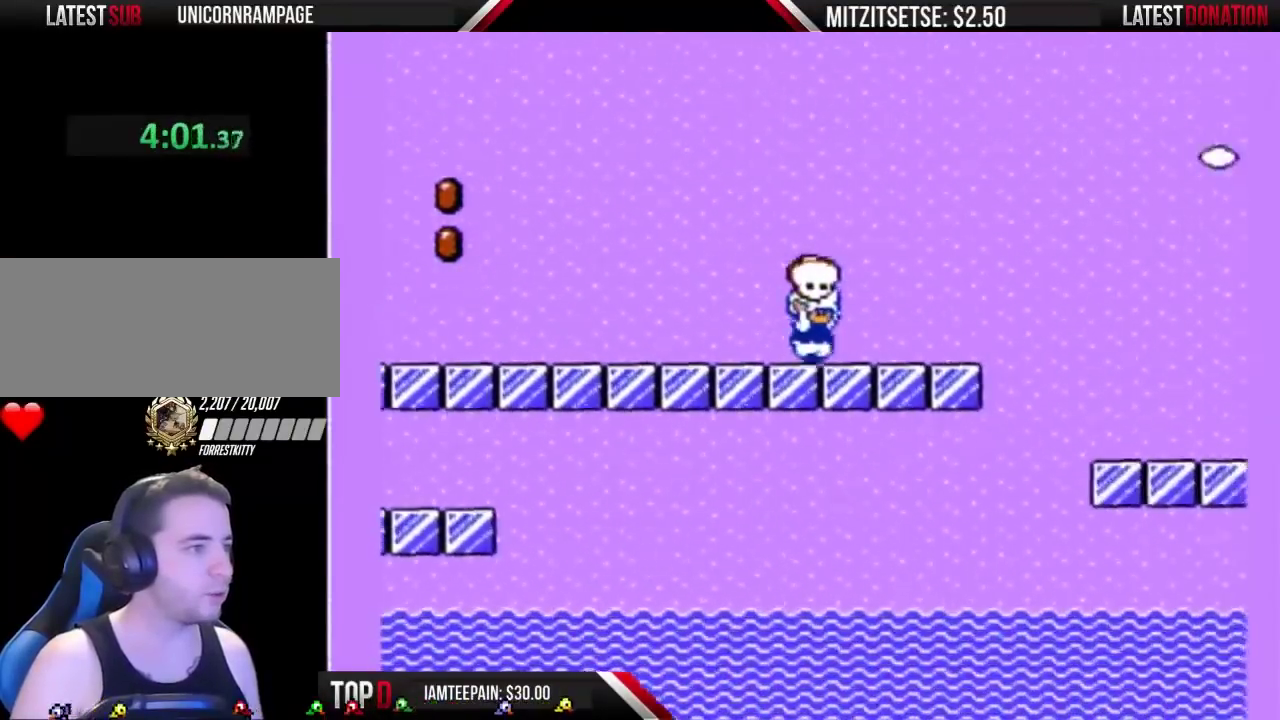
{"buttons": ["B", "DPAD_RIGHT"], "events": [[233, "A", "down"], [333, "A", "up"]]}
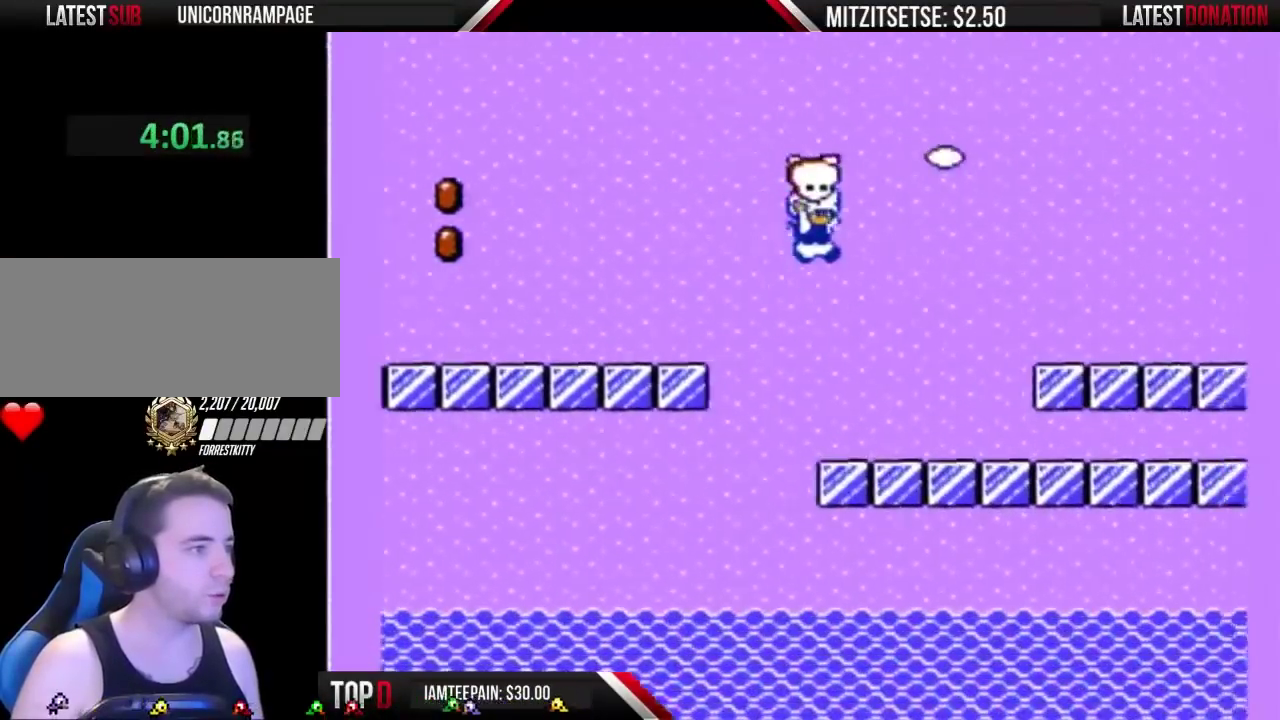
{"buttons": ["B", "DPAD_RIGHT"], "events": [[400, "A", "down"], [500, "A", "up"]]}
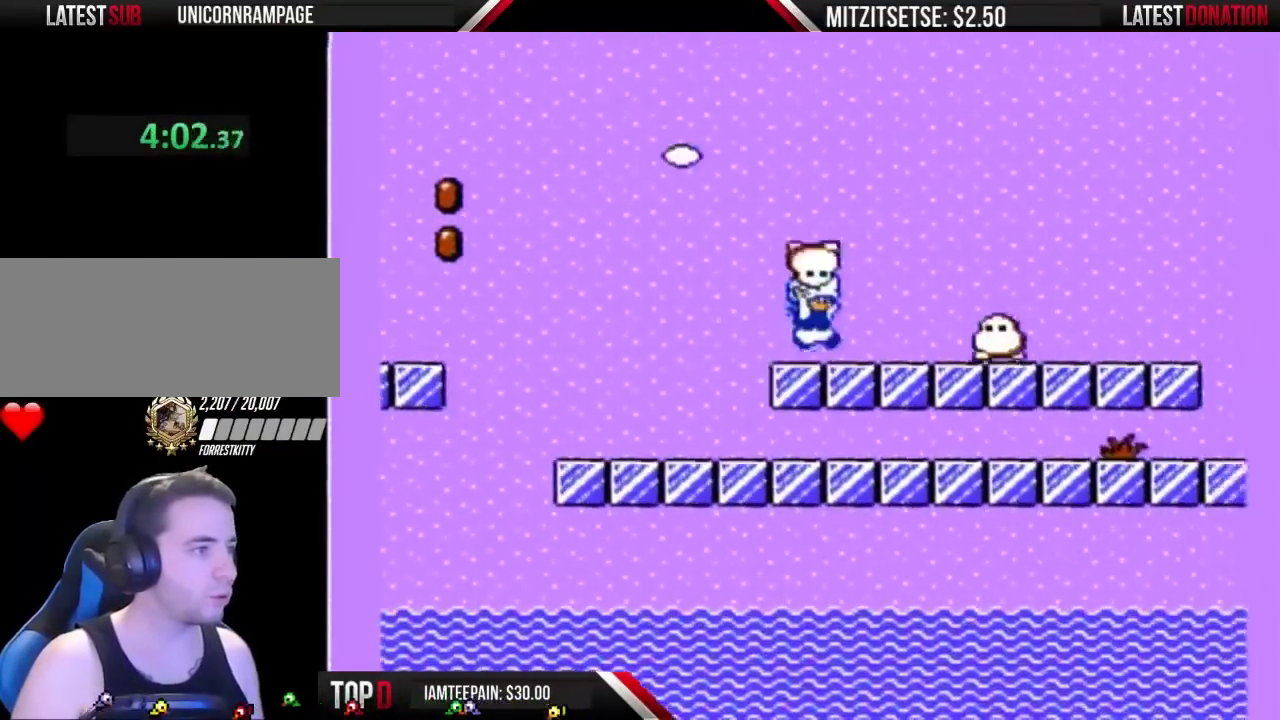
{"buttons": ["B", "DPAD_RIGHT"], "events": [[133, "DPAD_LEFT", "down"], [133, "DPAD_RIGHT", "up"], [233, "A", "down"], [233, "DPAD_LEFT", "up"], [233, "DPAD_RIGHT", "down"], [400, "A", "up"]]}
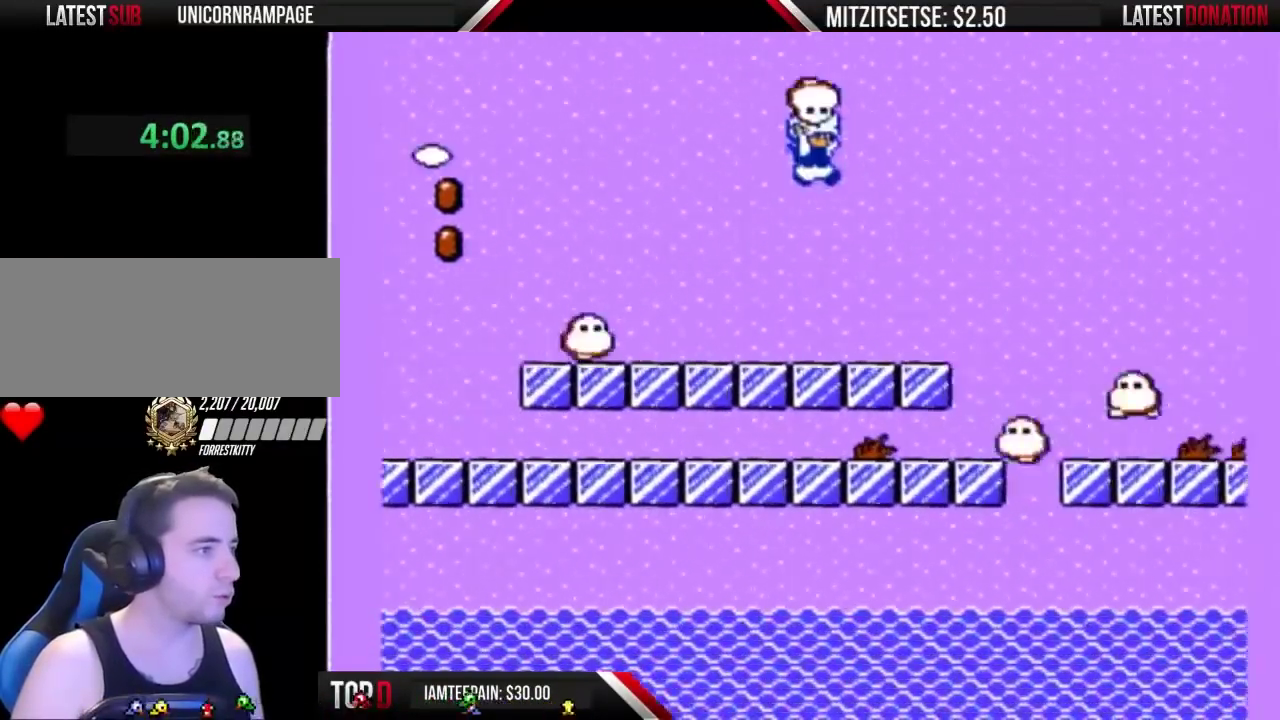
{"buttons": ["B", "DPAD_LEFT"], "events": [[167, "DPAD_LEFT", "down"], [167, "DPAD_RIGHT", "up"], [300, "A", "down"], [500, "A", "up"]]}
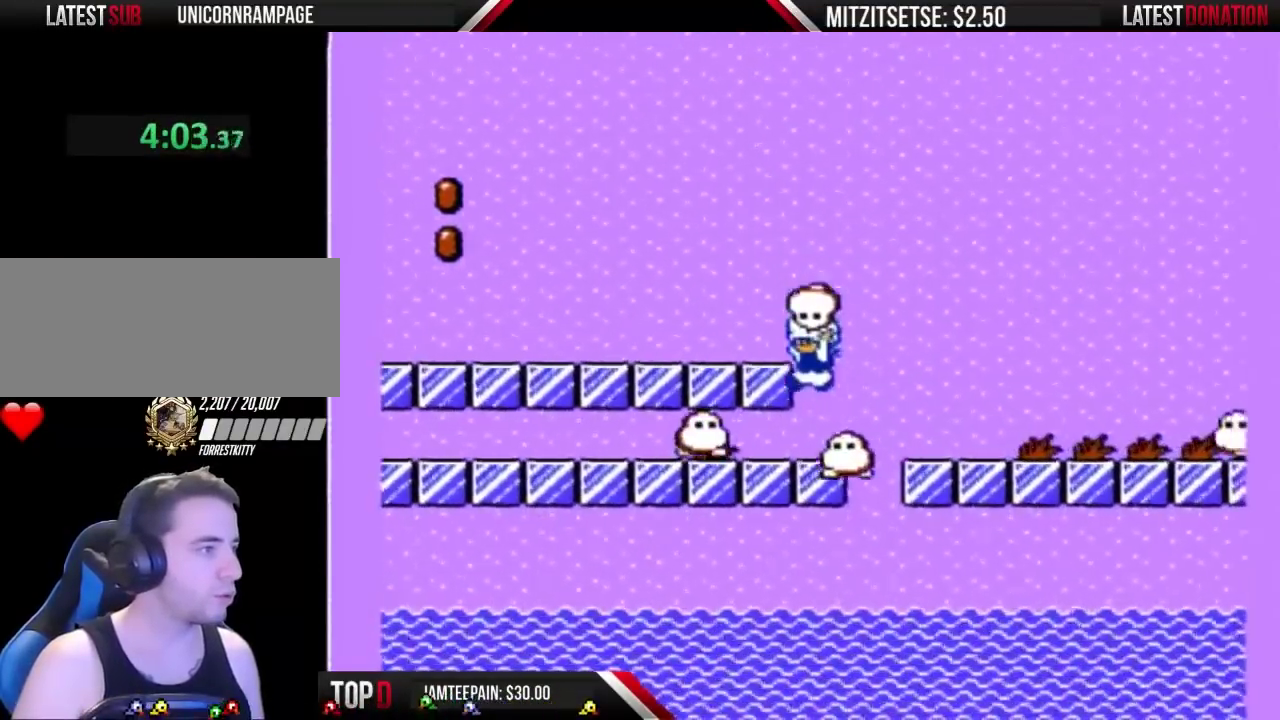
{"buttons": ["A", "B", "DPAD_RIGHT"], "events": [[133, "DPAD_LEFT", "up"], [167, "DPAD_RIGHT", "down"], [200, "A", "down"]]}
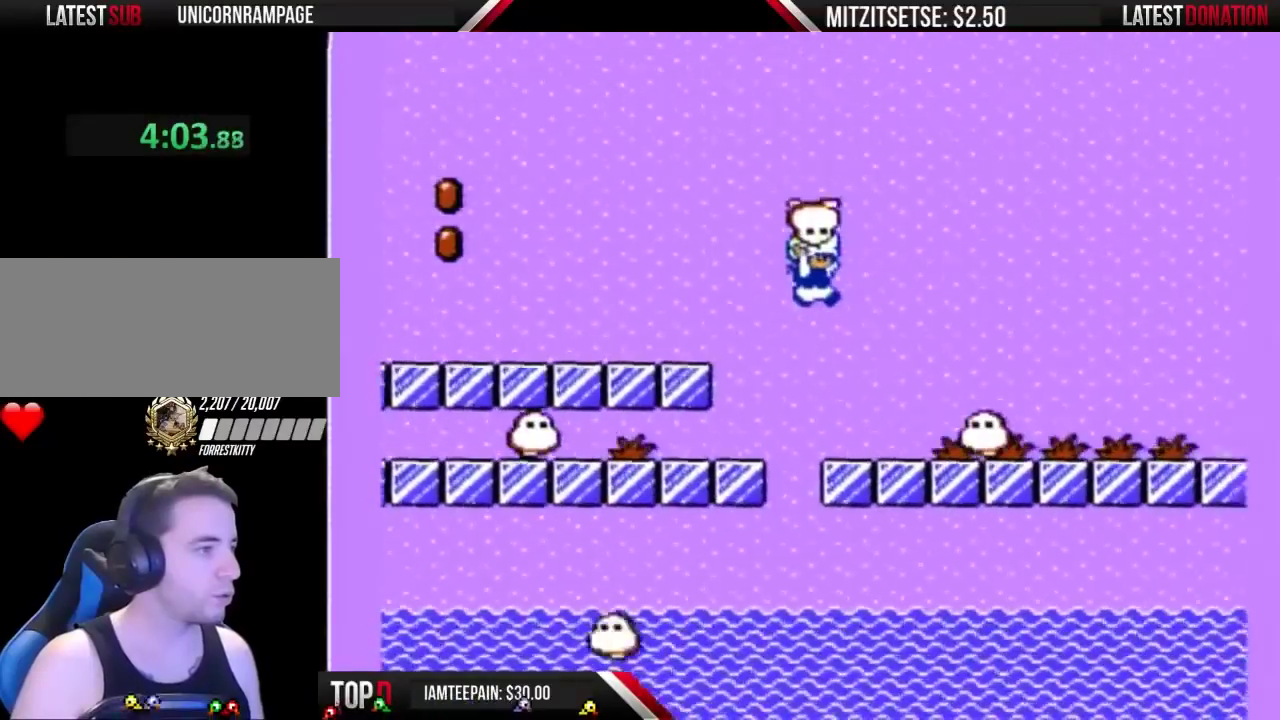
{"buttons": ["B", "DPAD_RIGHT"], "events": [[167, "A", "up"]]}
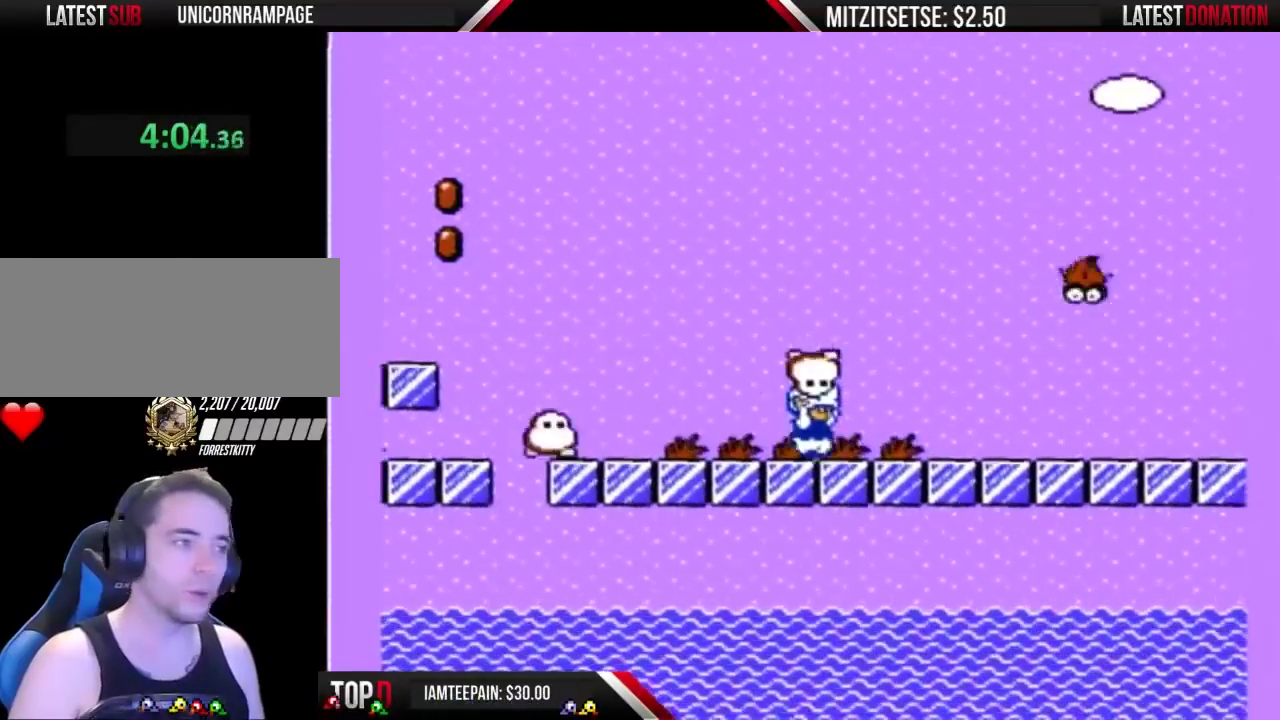
{"buttons": ["B", "DPAD_RIGHT"], "events": [[200, "A", "down"], [267, "A", "up"]]}
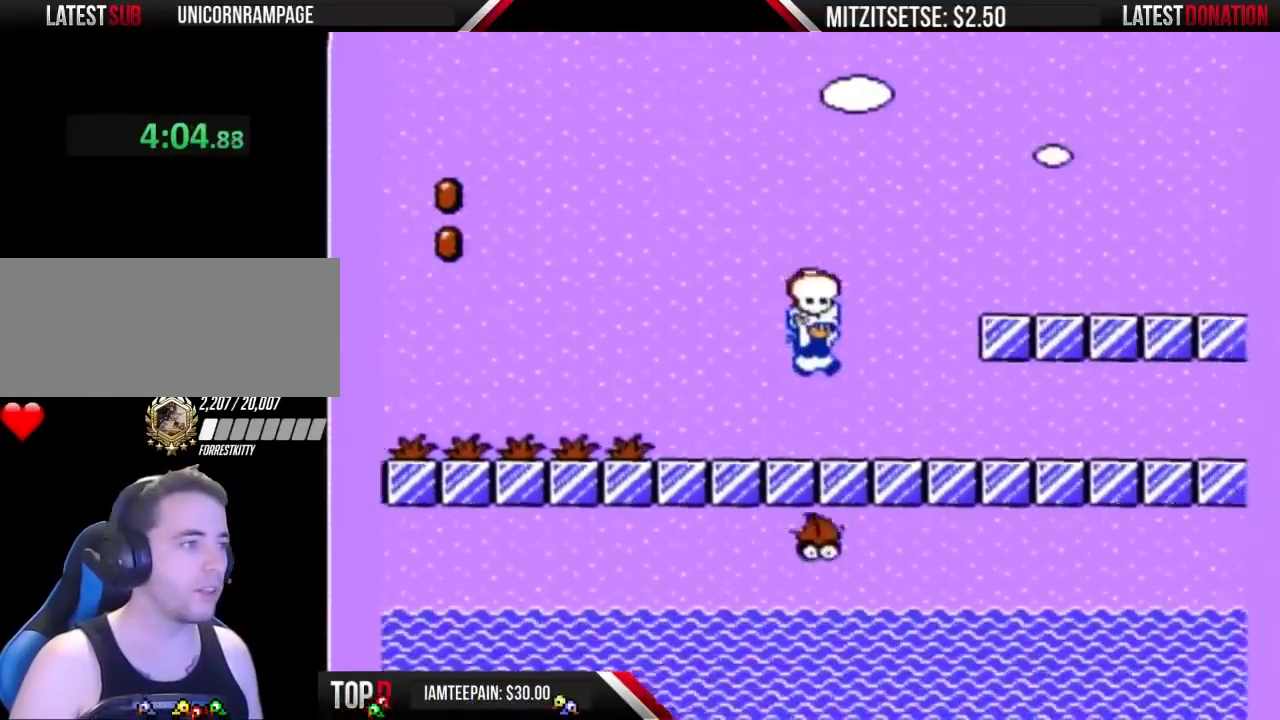
{"buttons": ["B", "DPAD_RIGHT"], "events": [[233, "A", "down"], [400, "A", "up"]]}
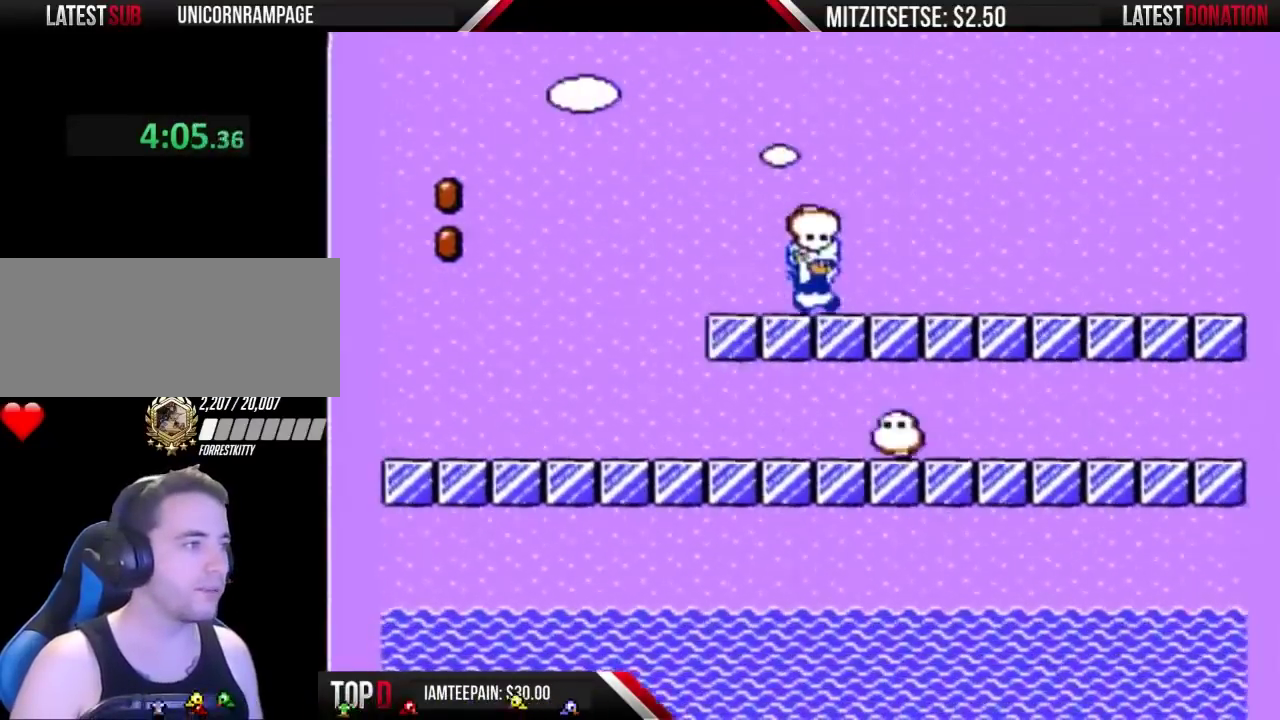
{"buttons": ["B", "DPAD_RIGHT"], "events": []}
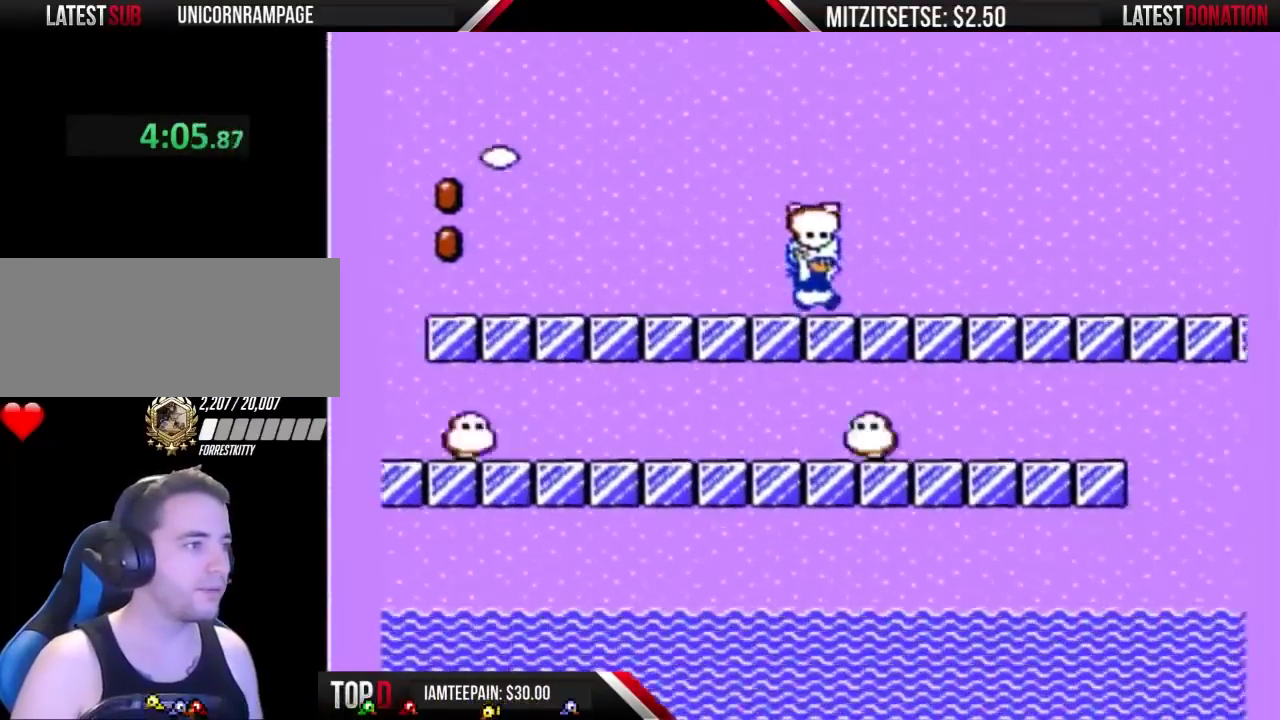
{"buttons": ["B", "DPAD_RIGHT"], "events": []}
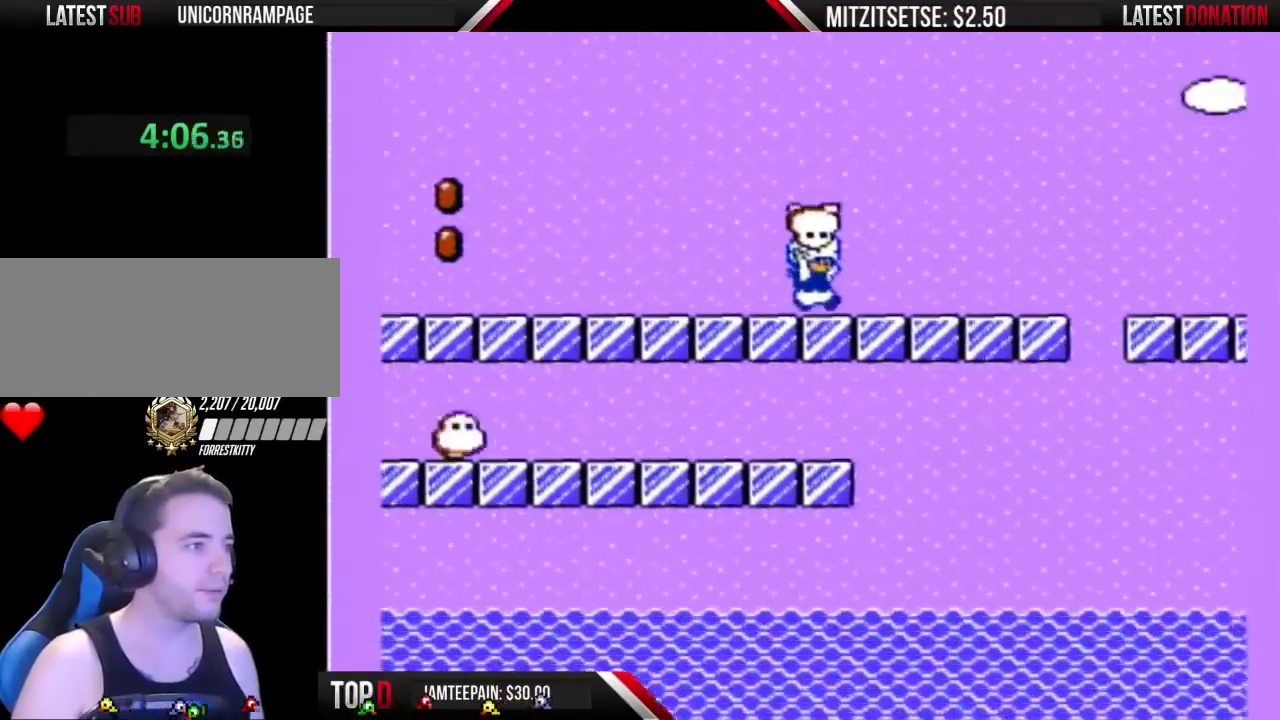
{"buttons": ["B", "DPAD_RIGHT"], "events": [[367, "A", "down"], [467, "A", "up"]]}
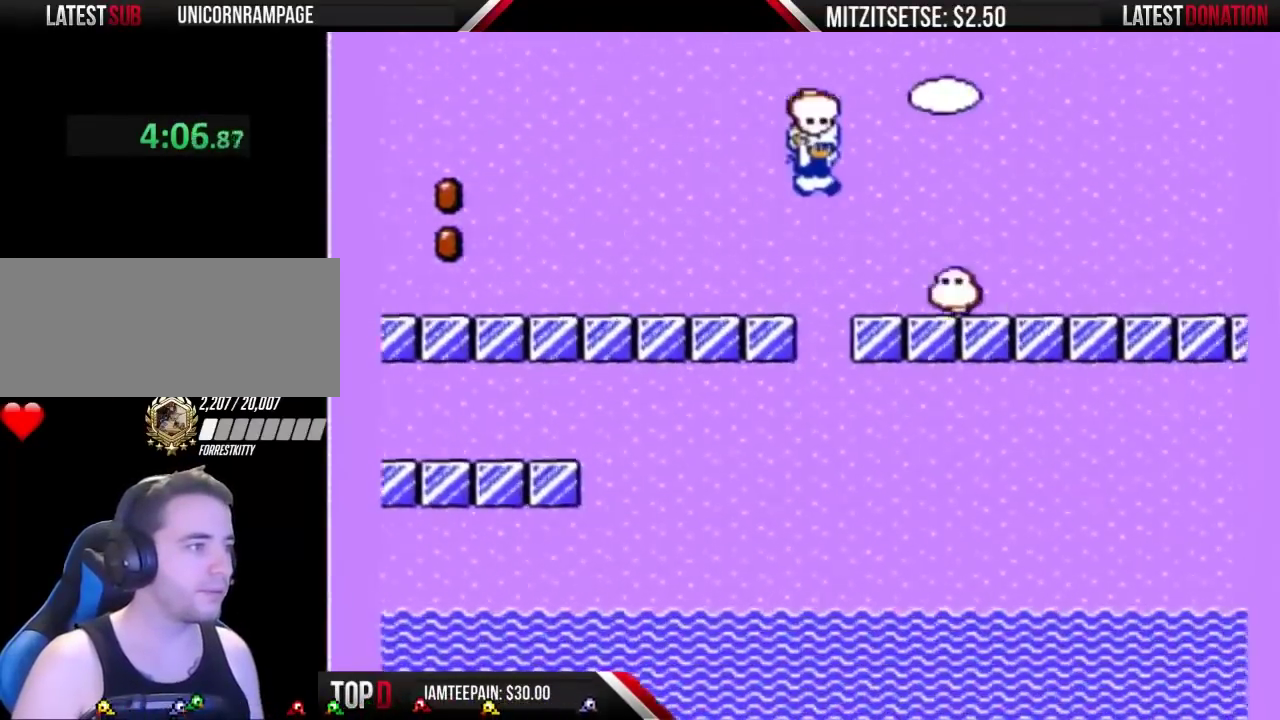
{"buttons": ["B", "DPAD_RIGHT"], "events": []}
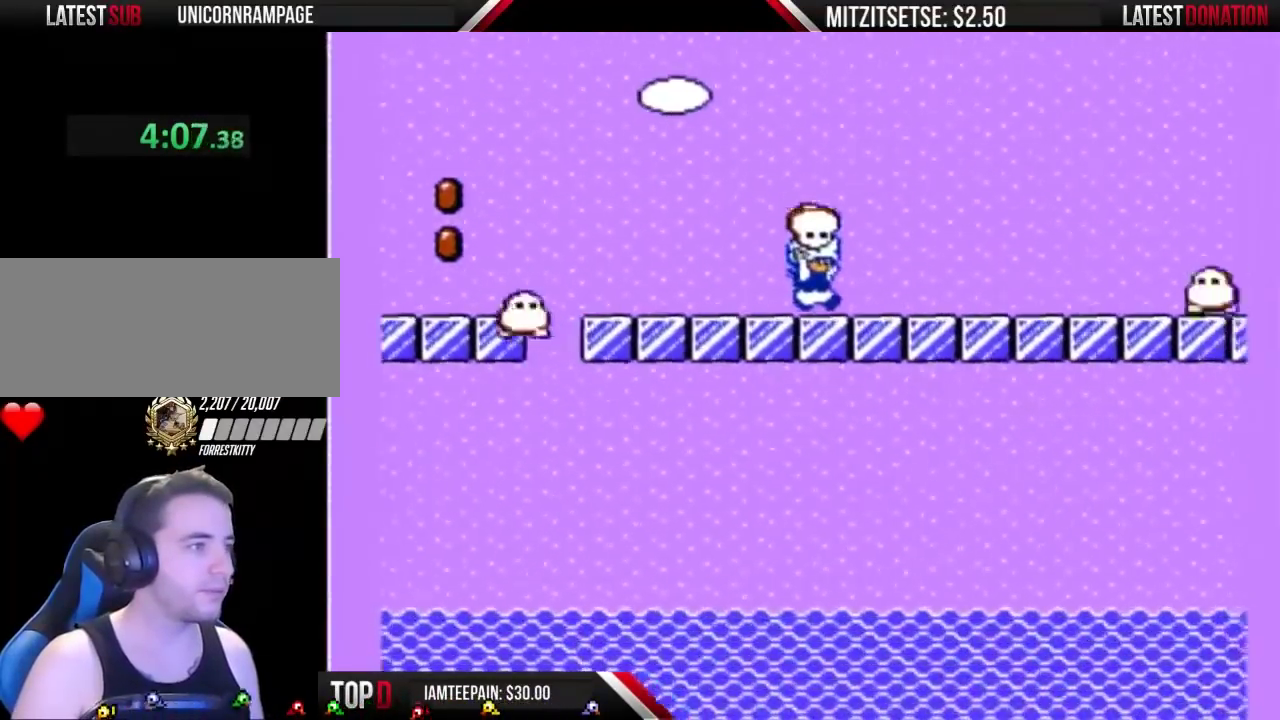
{"buttons": ["B", "DPAD_RIGHT"], "events": [[400, "A", "down"], [500, "A", "up"]]}
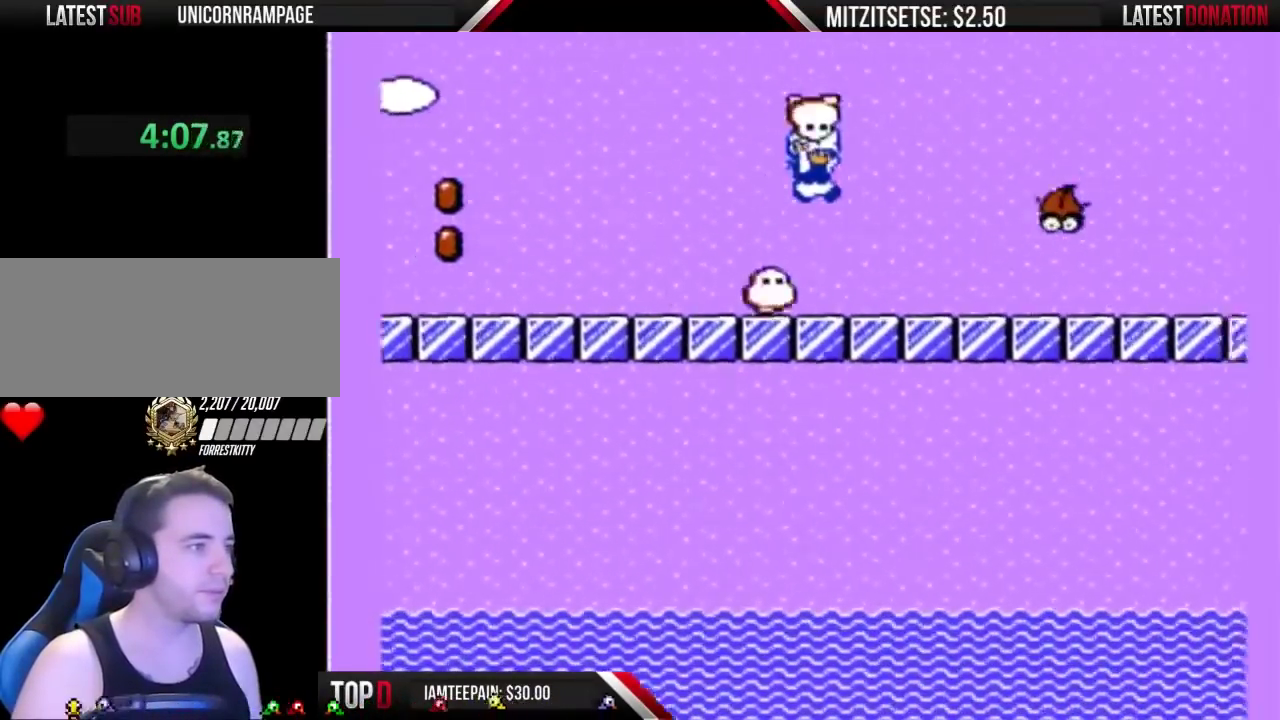
{"buttons": ["B", "DPAD_RIGHT"], "events": []}